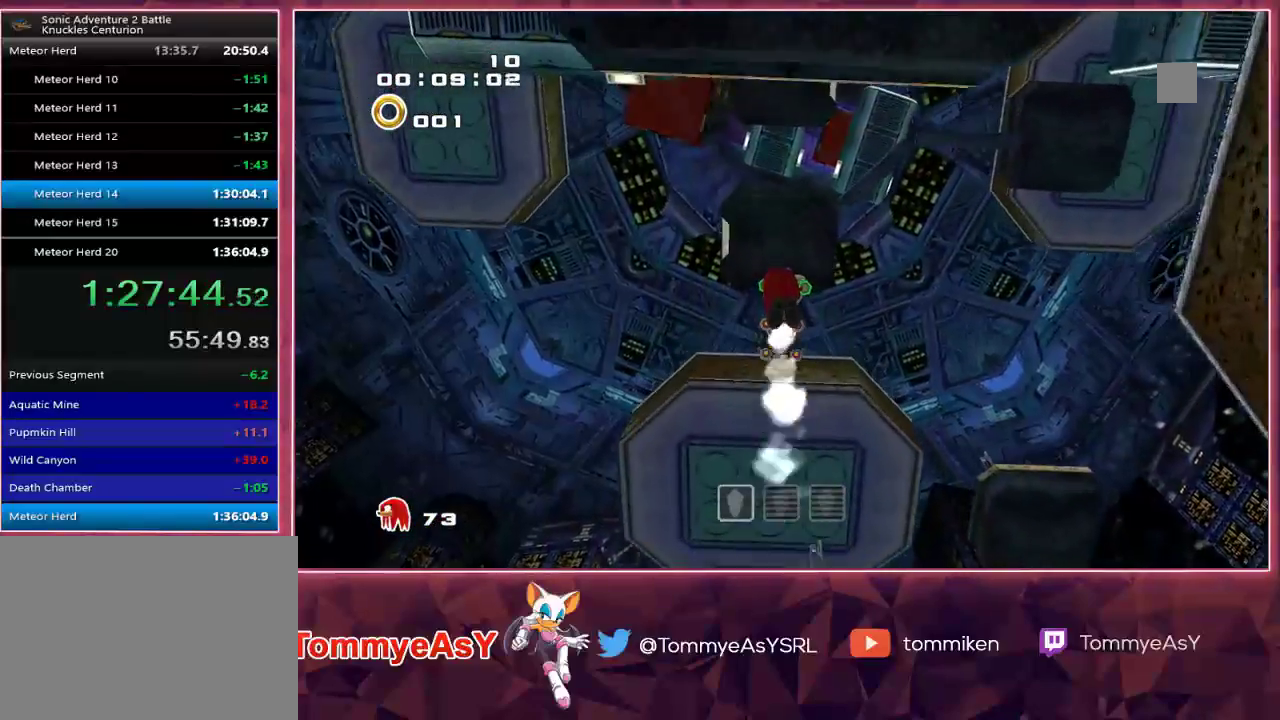
Gameplay with a controller (PlayStation layout); each line is a JSON object with the inputs held at the frame after it. "events" lists button and stick changes between this image and that frame as [ms after this image, input, new state], when the widget could be followed in between.
{"buttons": [], "left_stick": "center", "right_stick": "center", "events": []}
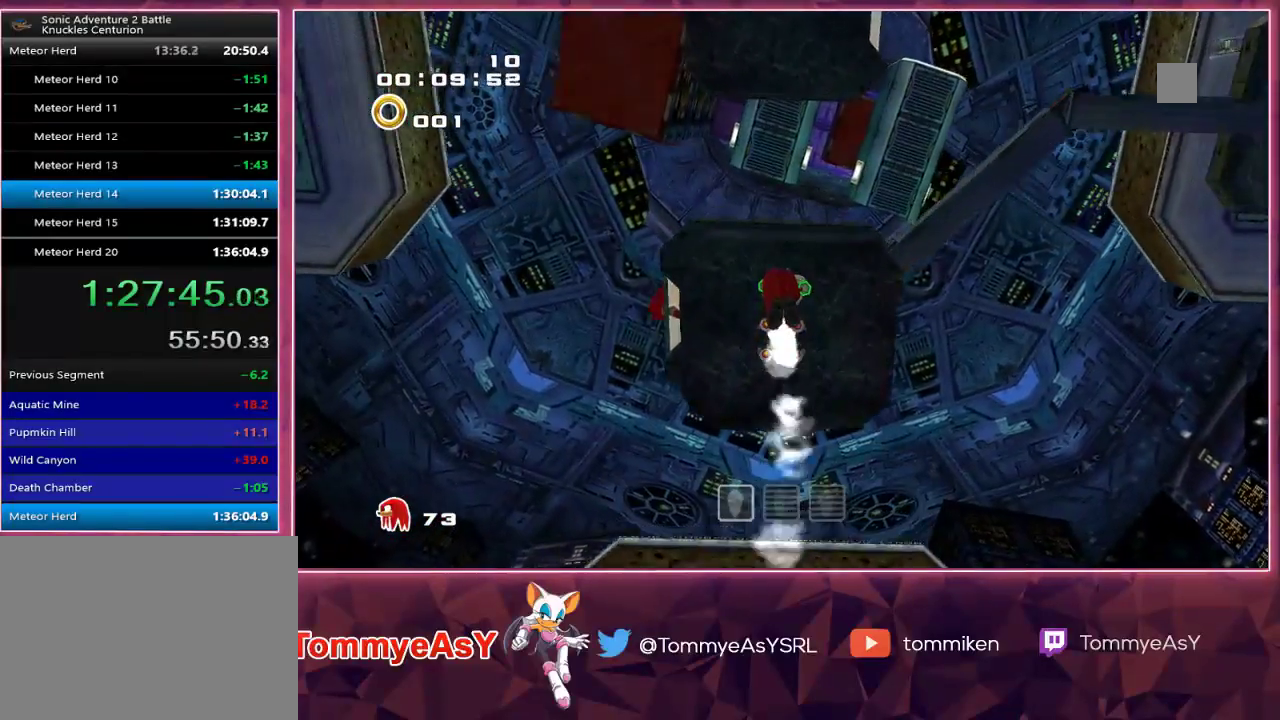
{"buttons": [], "left_stick": "center", "right_stick": "center", "events": []}
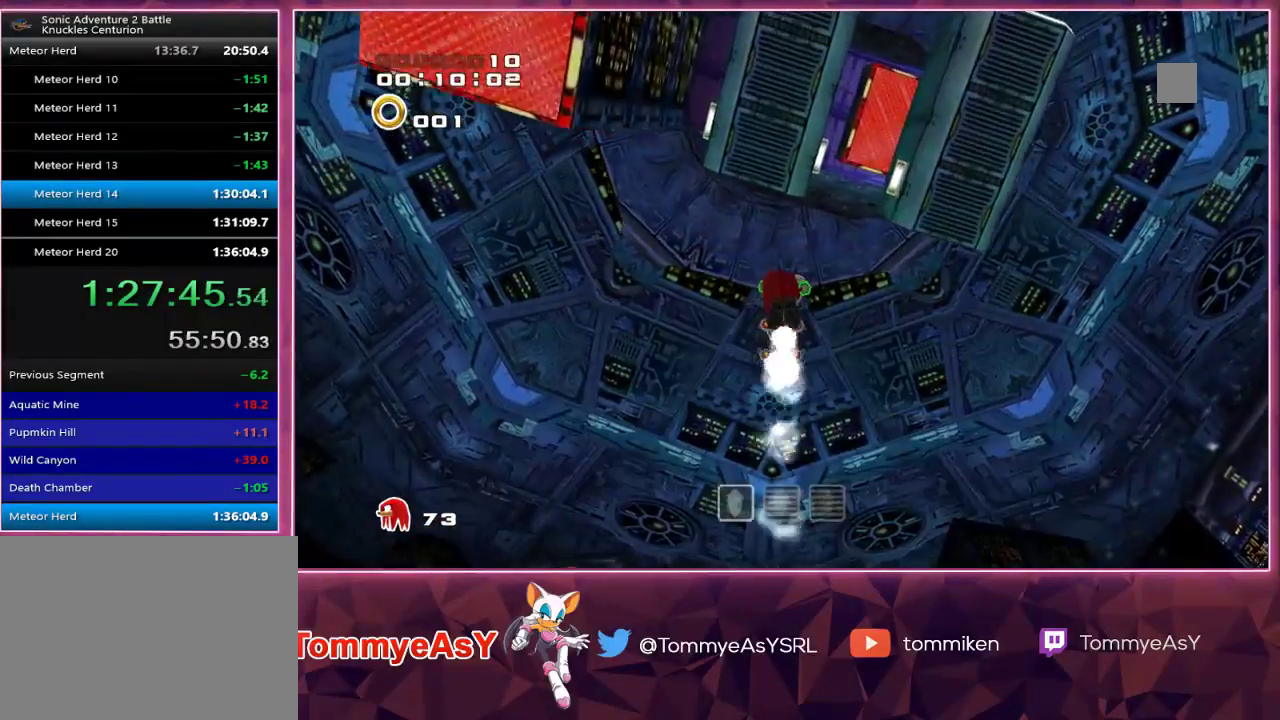
{"buttons": ["L2"], "left_stick": "up-right", "right_stick": "center", "events": [[67, "L2", "down"], [83, "left_stick", "up-right"]]}
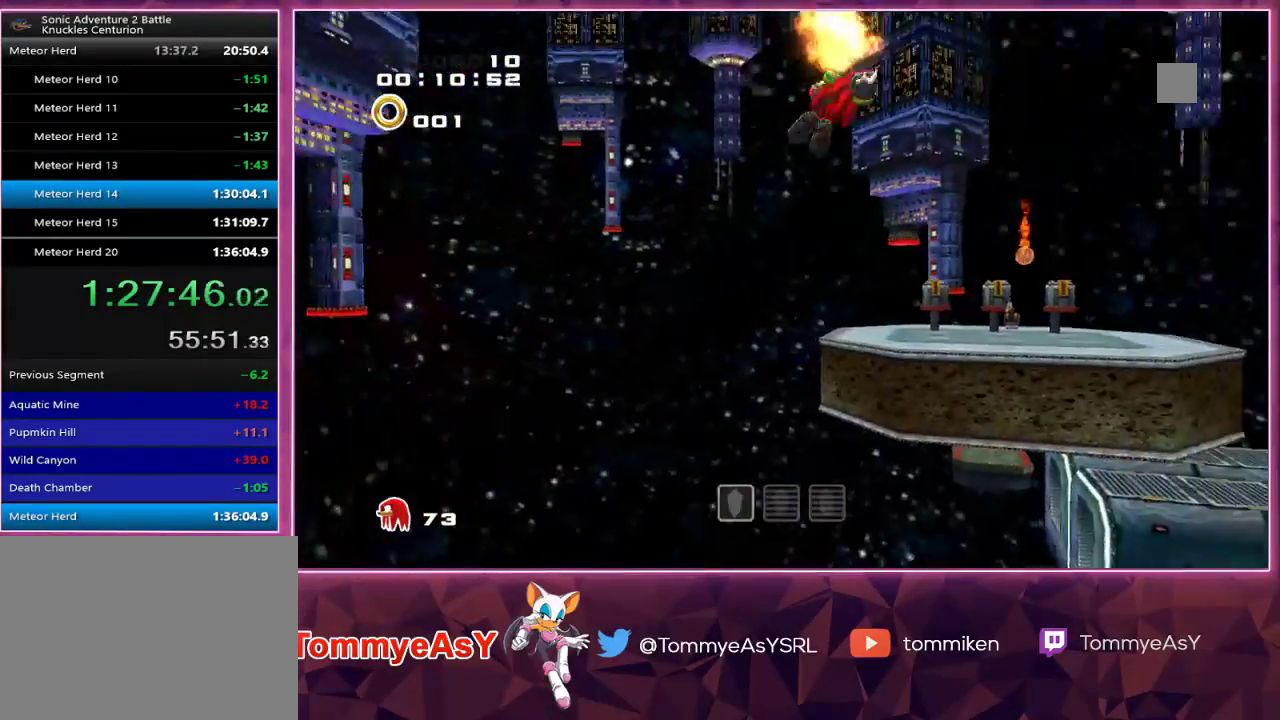
{"buttons": ["CROSS"], "left_stick": "up", "right_stick": "center", "events": [[67, "CROSS", "down"], [117, "CROSS", "up"], [133, "CROSS", "down"], [233, "L2", "up"], [250, "left_stick", "up"], [300, "CROSS", "up"], [350, "CROSS", "down"]]}
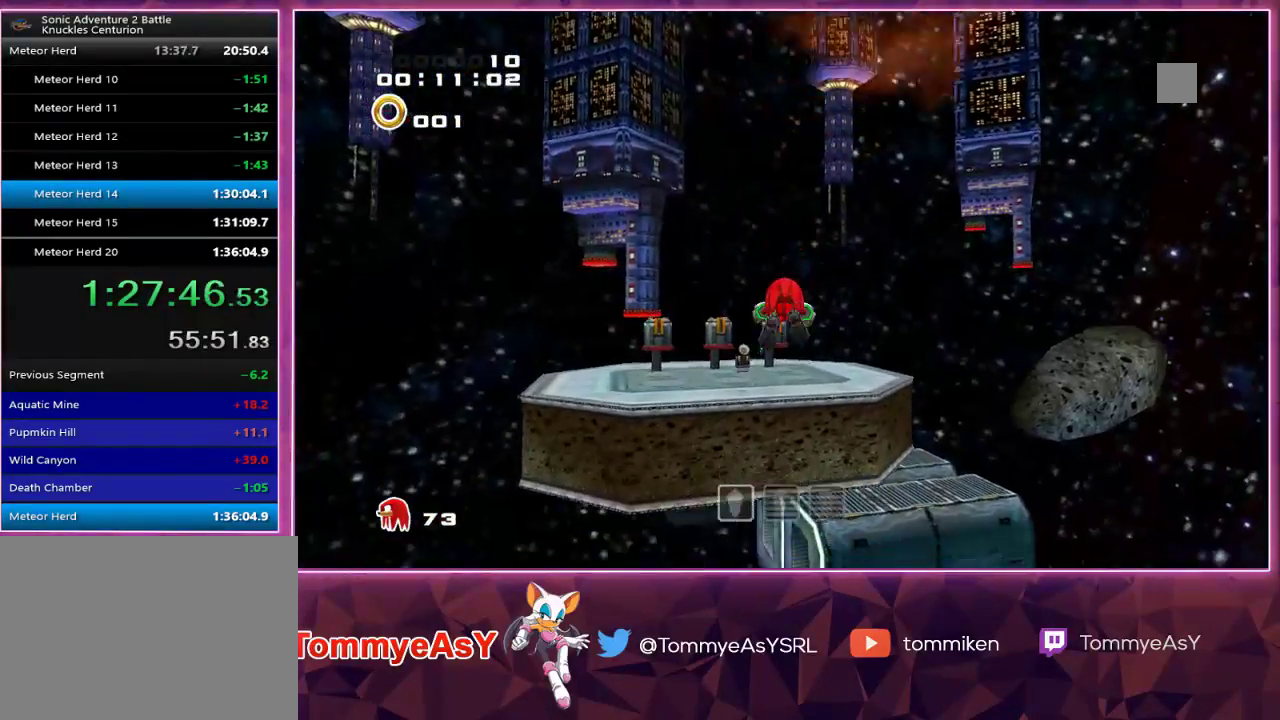
{"buttons": [], "left_stick": "up", "right_stick": "center", "events": [[367, "CROSS", "up"]]}
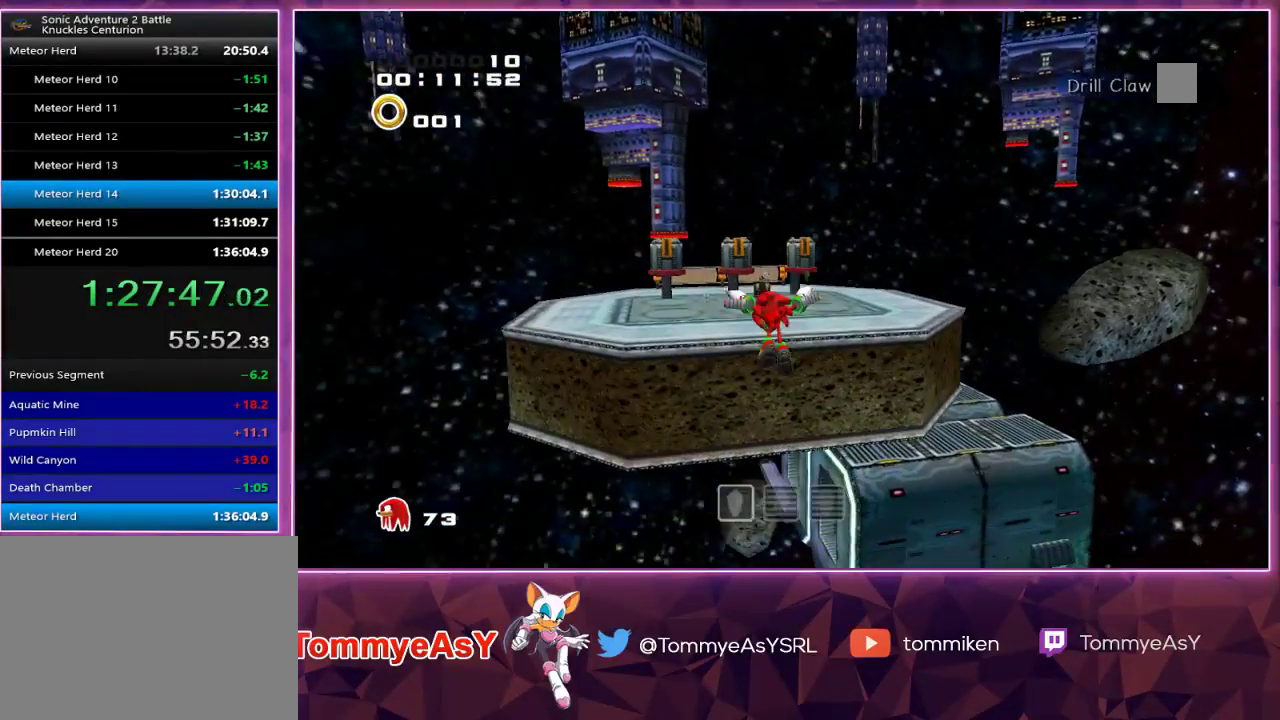
{"buttons": ["CROSS"], "left_stick": "up", "right_stick": "center", "events": [[67, "CROSS", "down"]]}
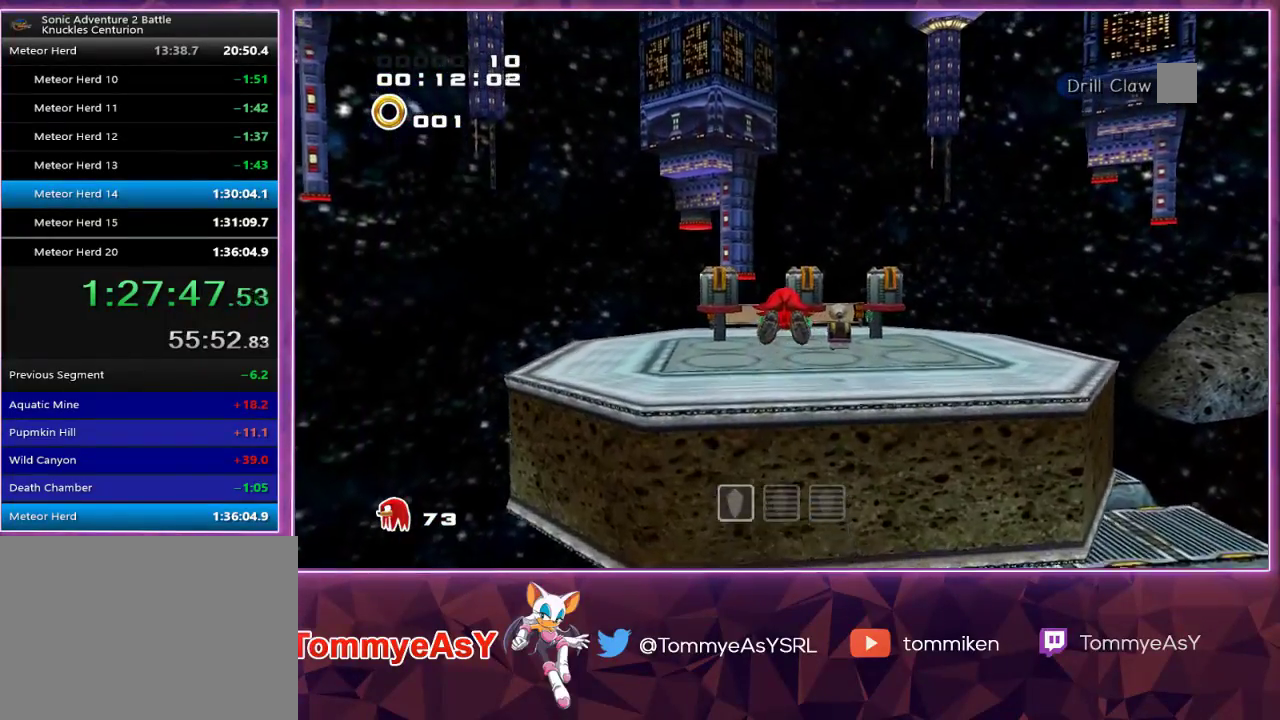
{"buttons": [], "left_stick": "up", "right_stick": "center", "events": [[500, "CROSS", "up"]]}
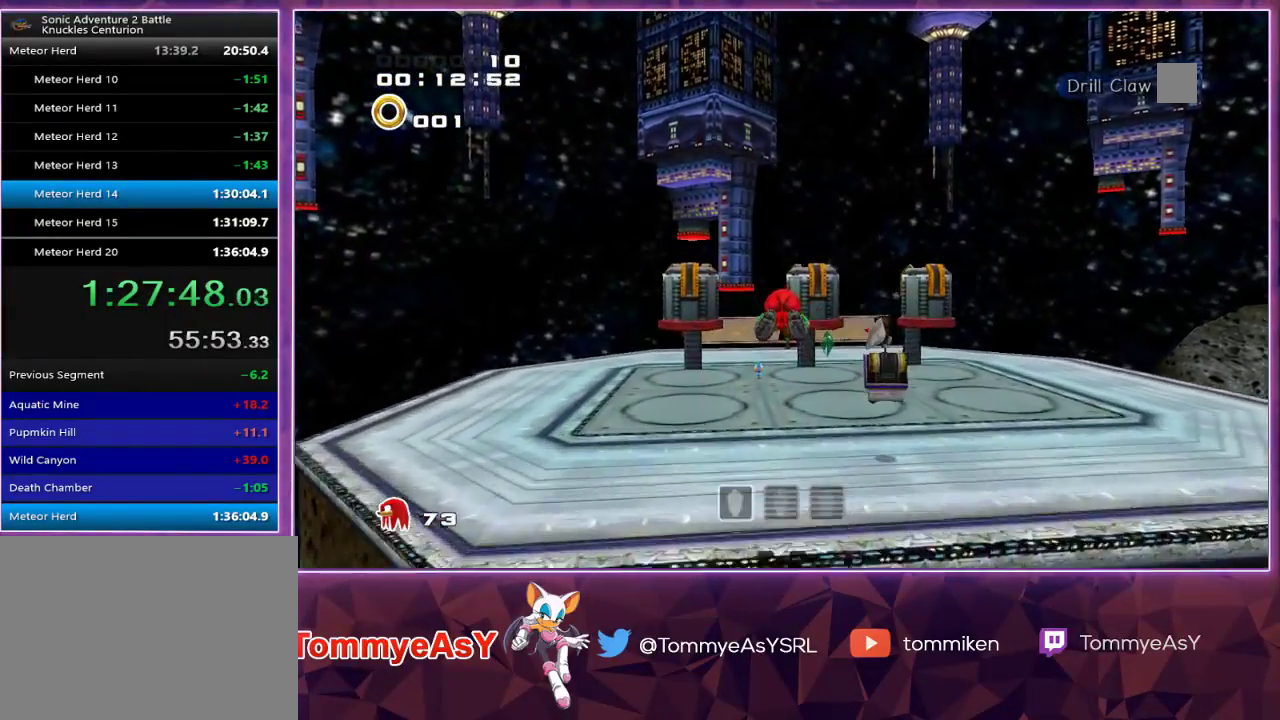
{"buttons": ["CROSS", "L2"], "left_stick": "down-right", "right_stick": "center", "events": [[33, "SQUARE", "down"], [67, "CROSS", "down"], [67, "SQUARE", "up"], [317, "L2", "down"], [350, "left_stick", "left"], [433, "left_stick", "down-right"]]}
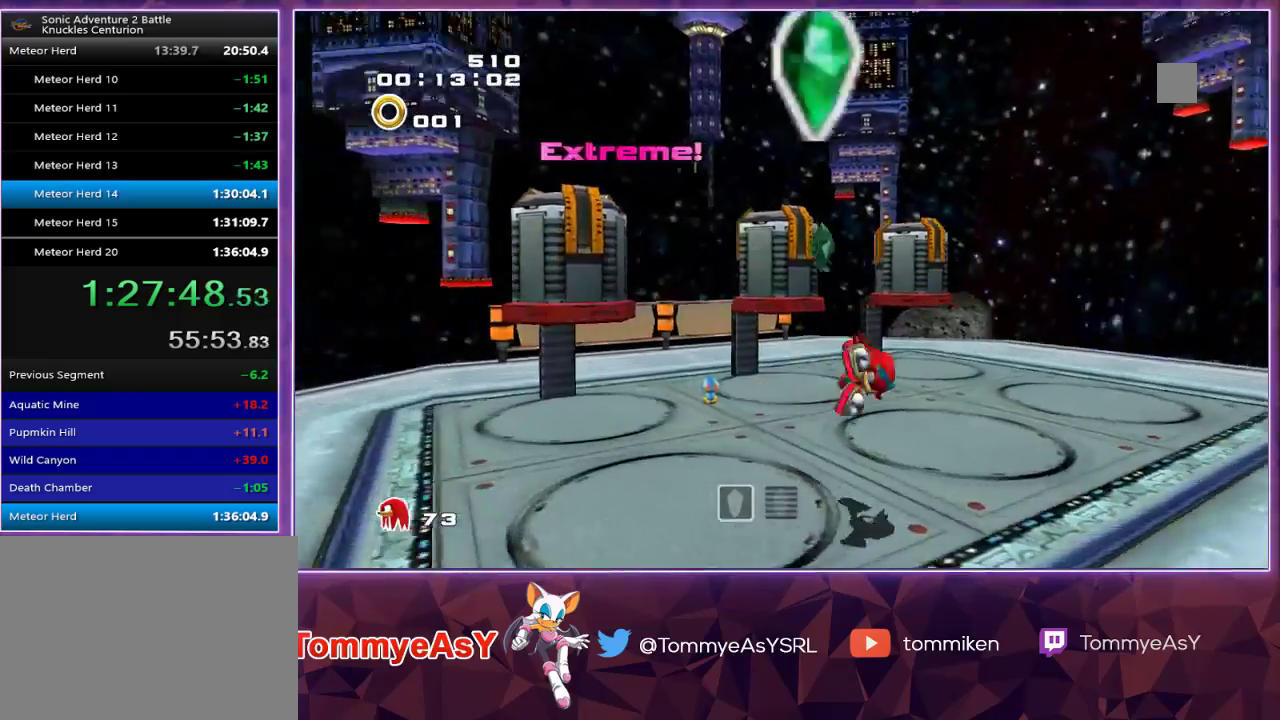
{"buttons": ["CROSS", "L2"], "left_stick": "up", "right_stick": "center", "events": [[17, "left_stick", "right"], [83, "left_stick", "up-right"], [450, "left_stick", "up"]]}
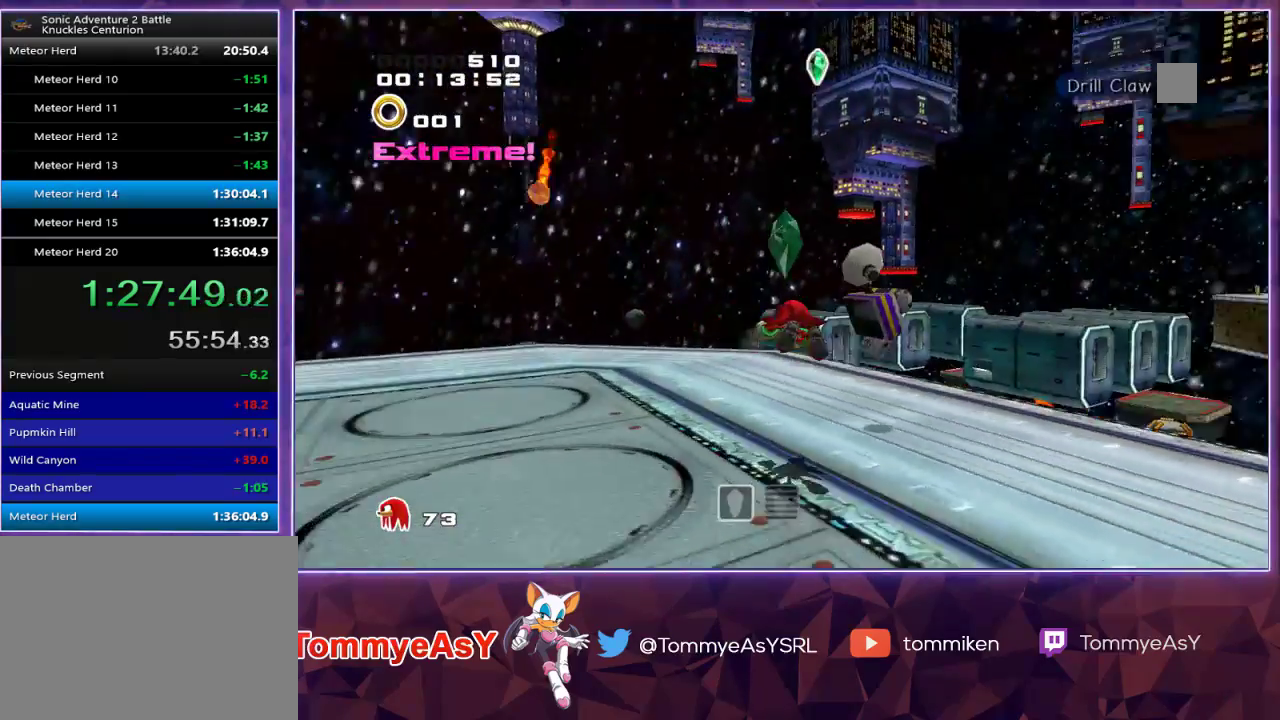
{"buttons": [], "left_stick": "up", "right_stick": "center", "events": [[33, "L2", "up"], [50, "CROSS", "up"], [100, "SQUARE", "down"], [217, "SQUARE", "up"]]}
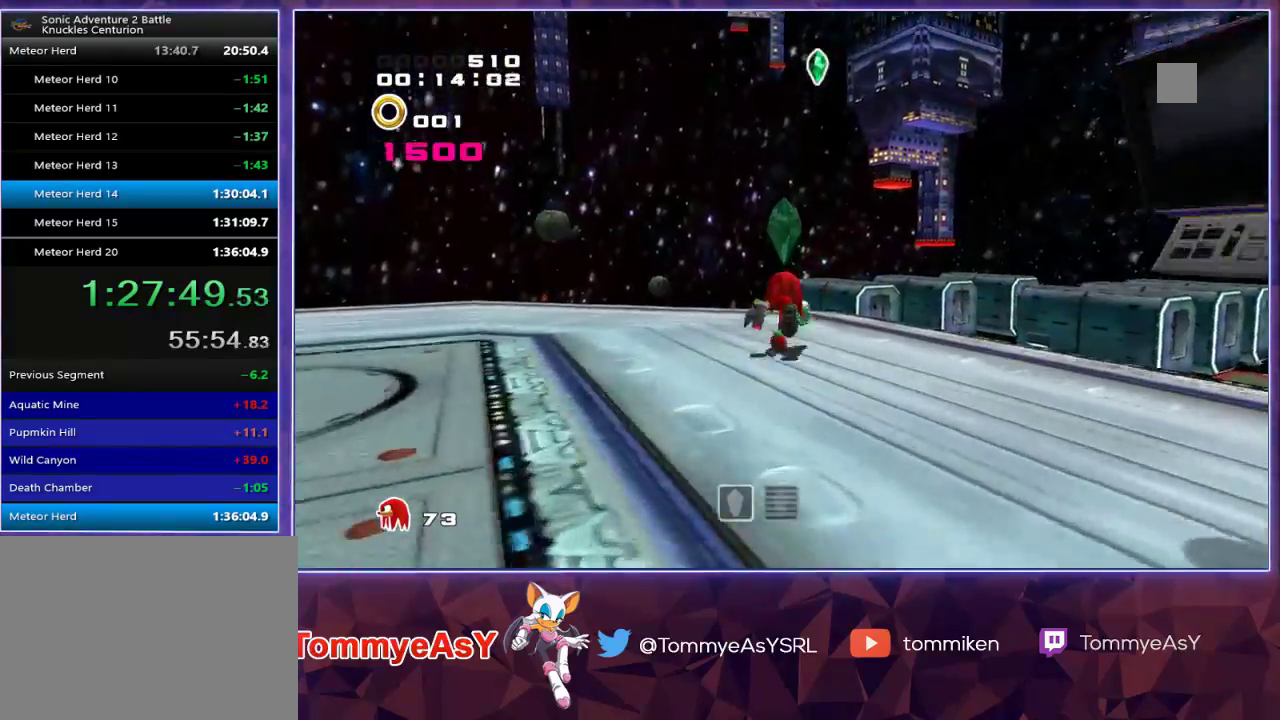
{"buttons": [], "left_stick": "up", "right_stick": "center", "events": [[167, "SQUARE", "down"], [350, "SQUARE", "up"], [433, "CROSS", "down"], [500, "CROSS", "up"]]}
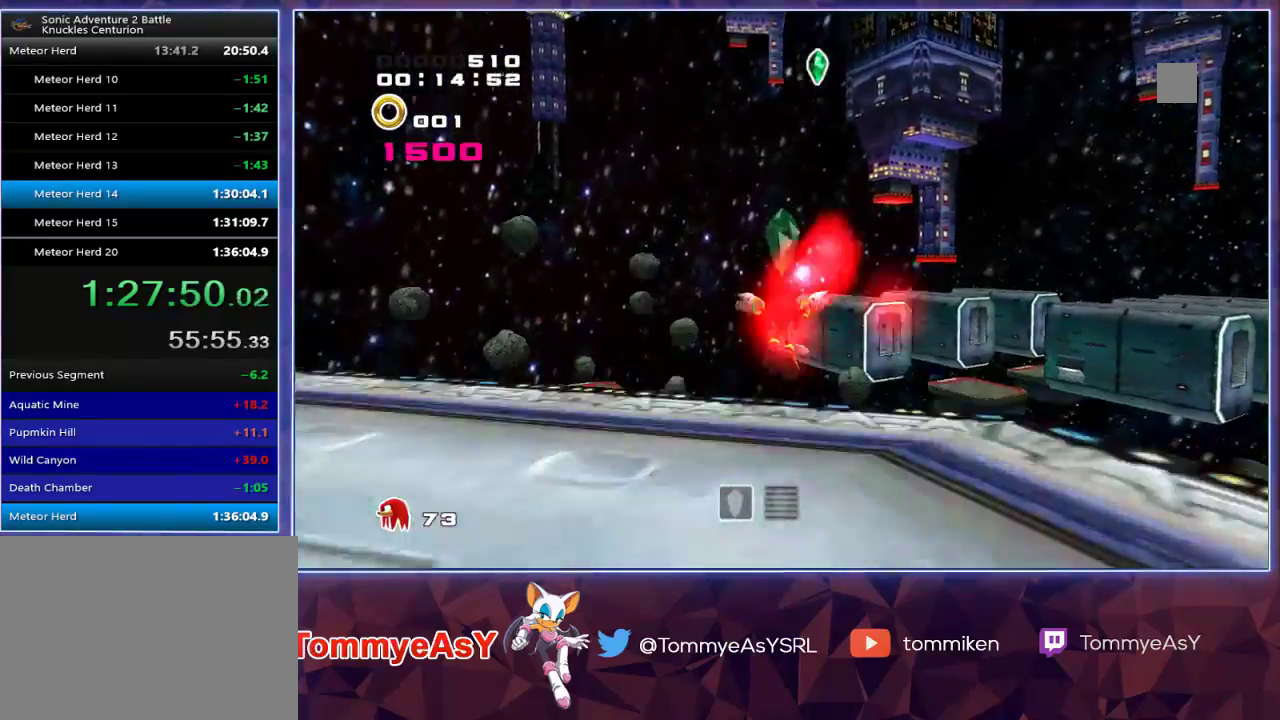
{"buttons": ["CROSS"], "left_stick": "up", "right_stick": "center", "events": [[50, "CROSS", "down"]]}
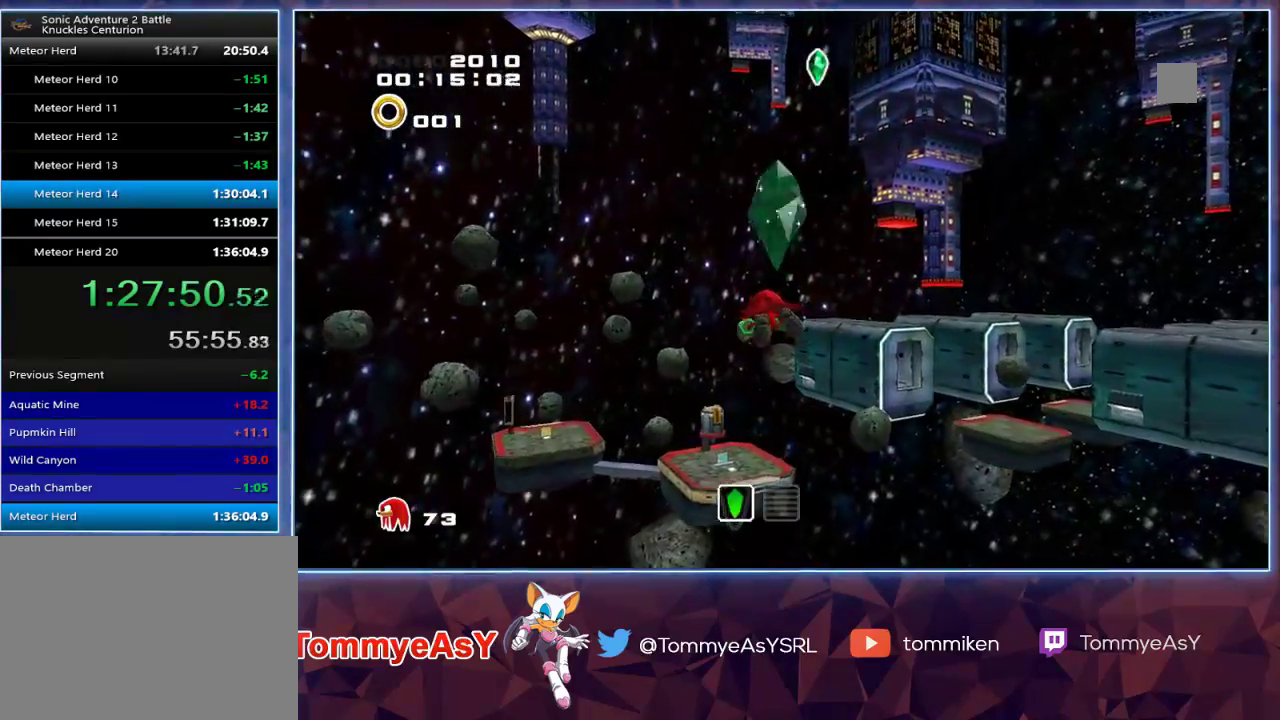
{"buttons": [], "left_stick": "up", "right_stick": "center", "events": [[233, "CROSS", "up"], [300, "SQUARE", "down"], [433, "SQUARE", "up"]]}
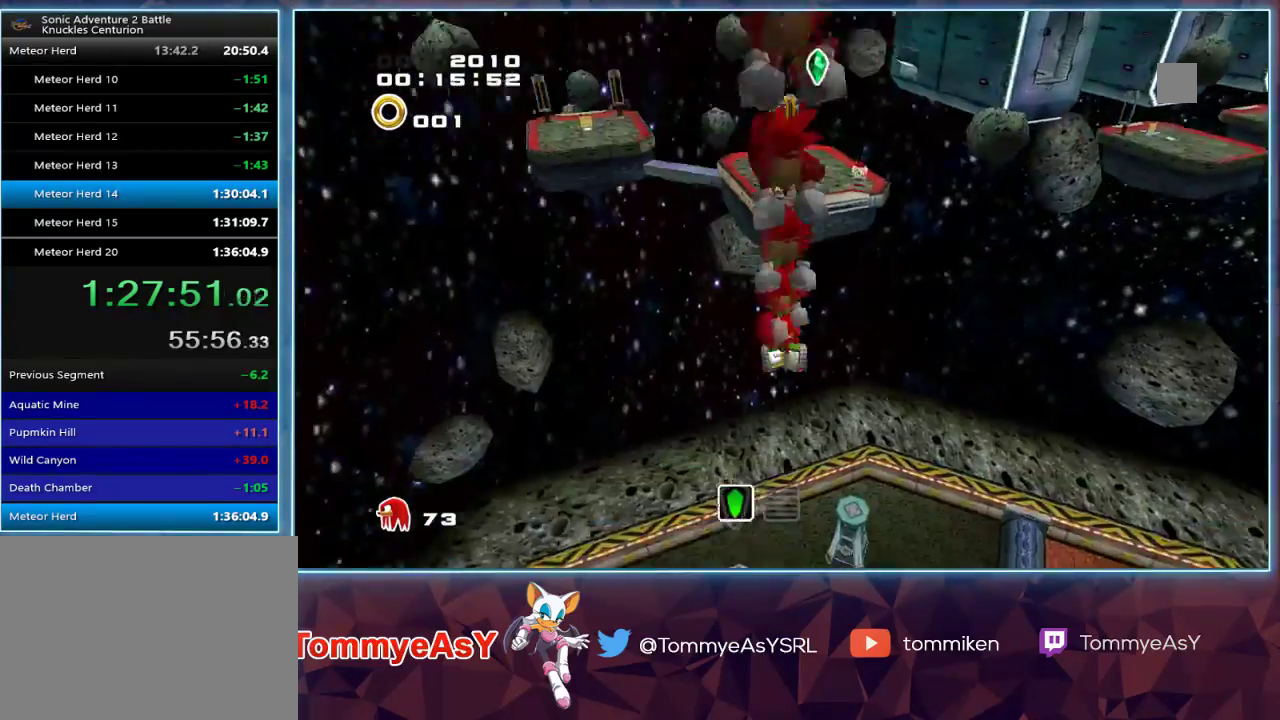
{"buttons": ["CROSS"], "left_stick": "up", "right_stick": "center", "events": [[133, "CROSS", "down"]]}
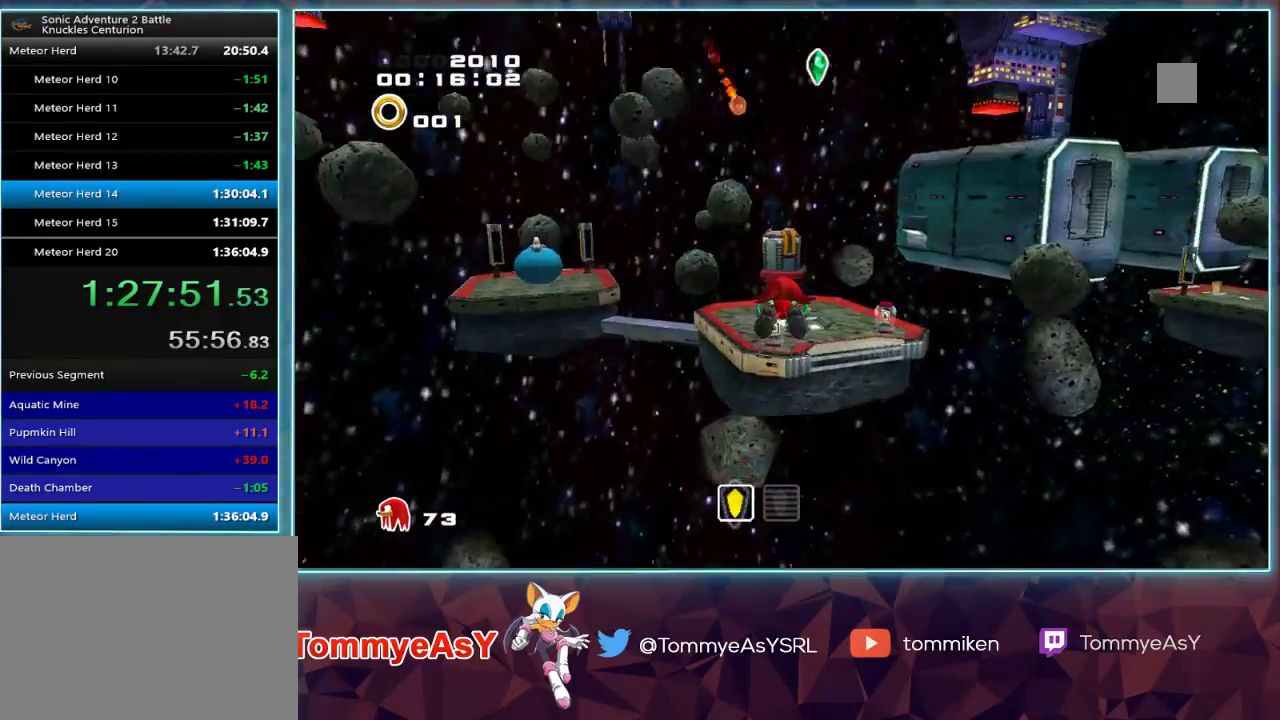
{"buttons": [], "left_stick": "up", "right_stick": "center", "events": [[417, "CROSS", "up"]]}
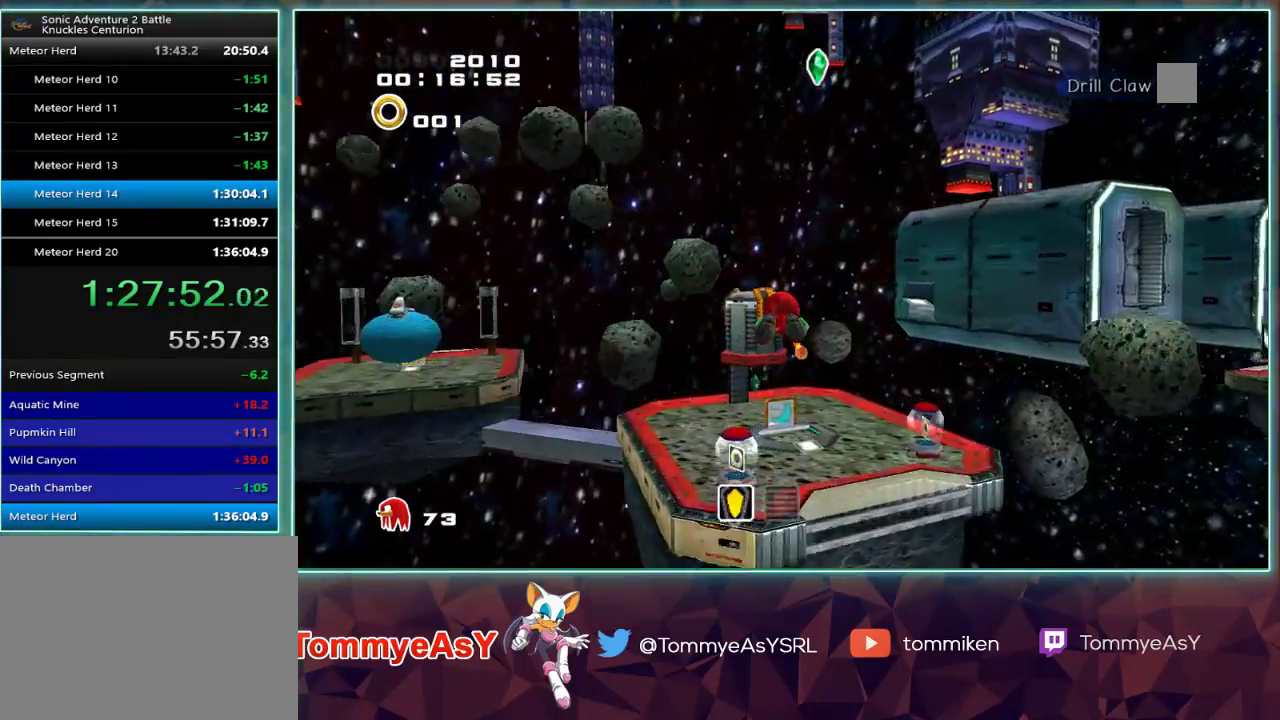
{"buttons": [], "left_stick": "up", "right_stick": "center", "events": []}
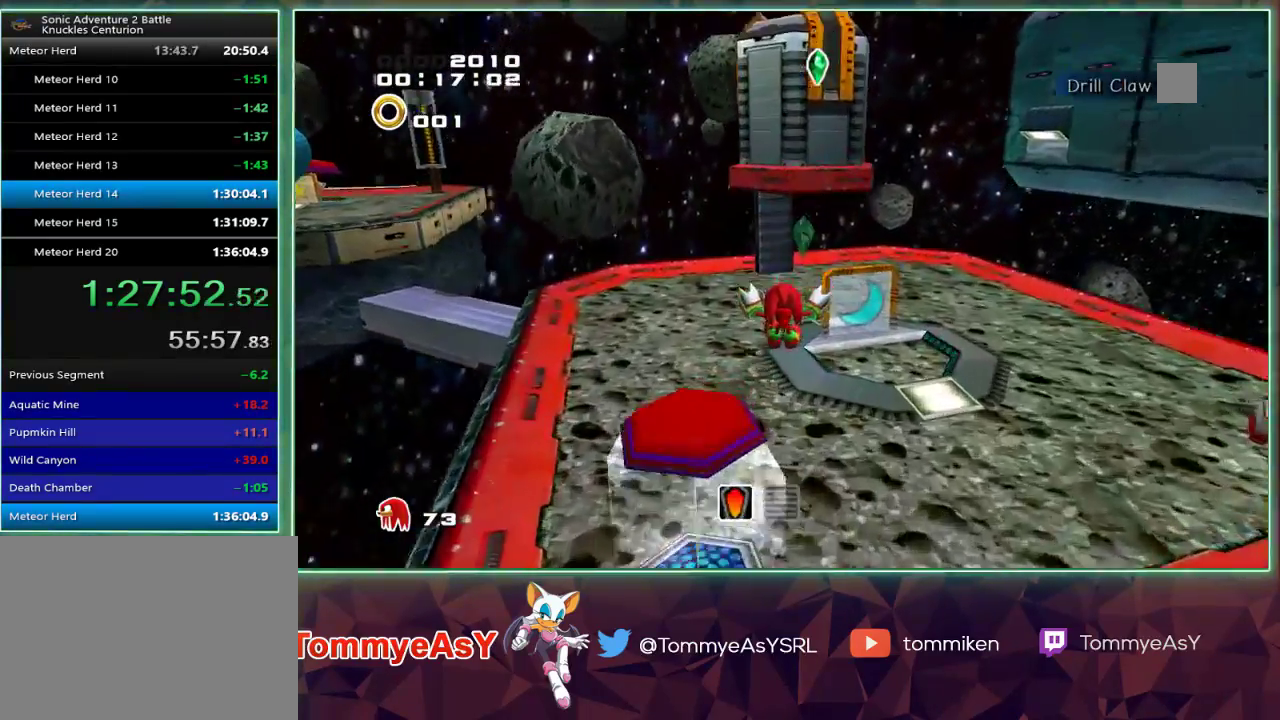
{"buttons": [], "left_stick": "down-right", "right_stick": "center", "events": [[167, "left_stick", "right"], [217, "left_stick", "down-right"]]}
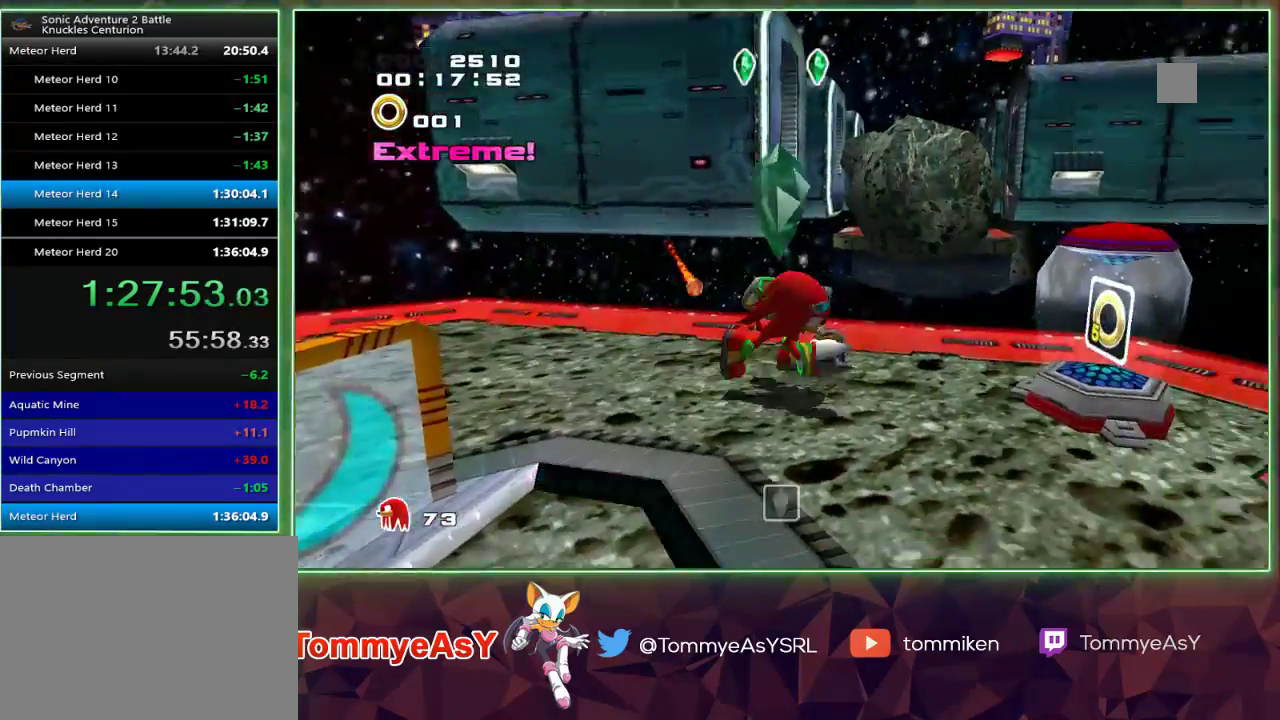
{"buttons": [], "left_stick": "up-right", "right_stick": "center", "events": [[117, "left_stick", "right"], [217, "SQUARE", "down"], [333, "SQUARE", "up"], [333, "left_stick", "up-right"], [433, "CROSS", "down"], [500, "CROSS", "up"]]}
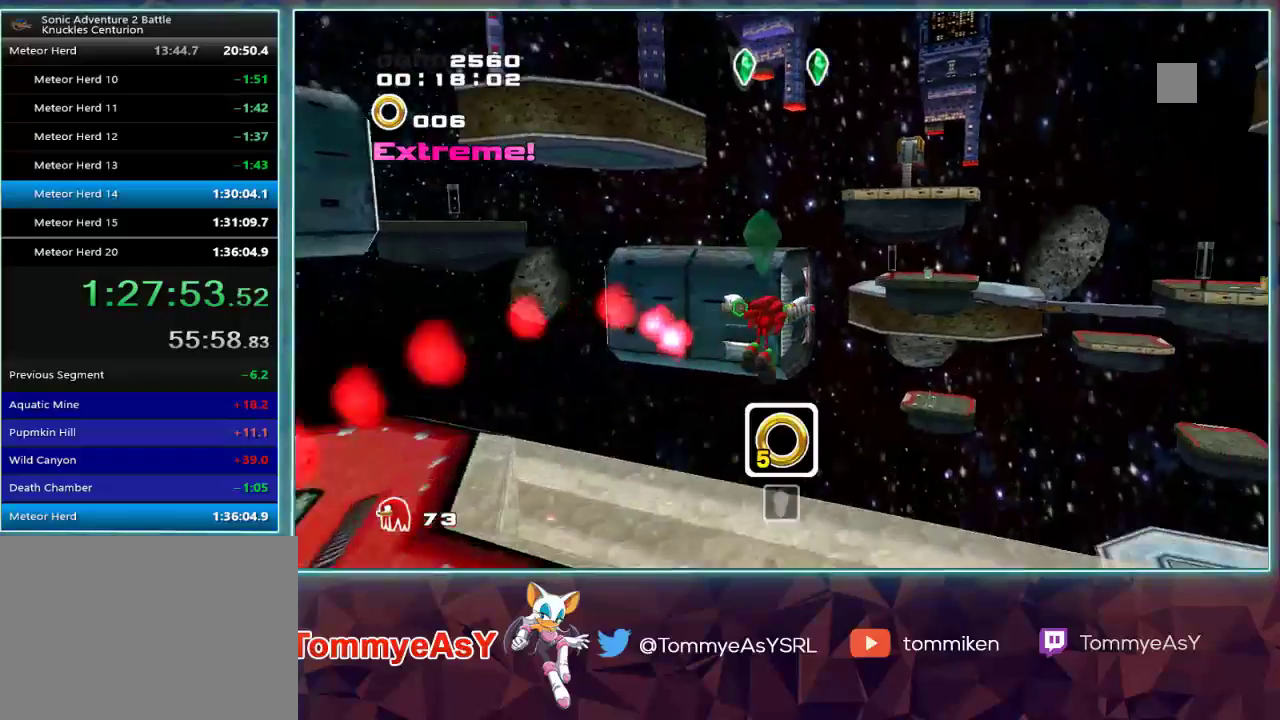
{"buttons": ["CROSS"], "left_stick": "up-right", "right_stick": "center", "events": [[33, "CROSS", "down"]]}
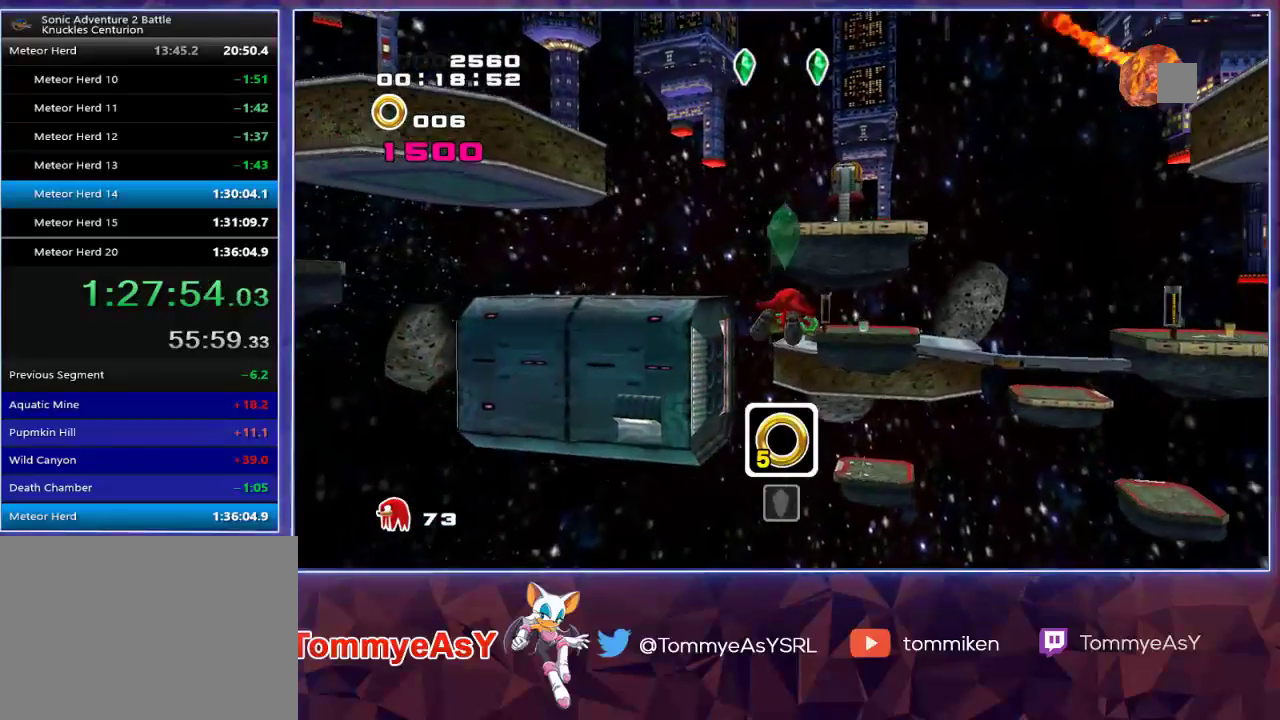
{"buttons": ["CROSS"], "left_stick": "up-right", "right_stick": "center", "events": []}
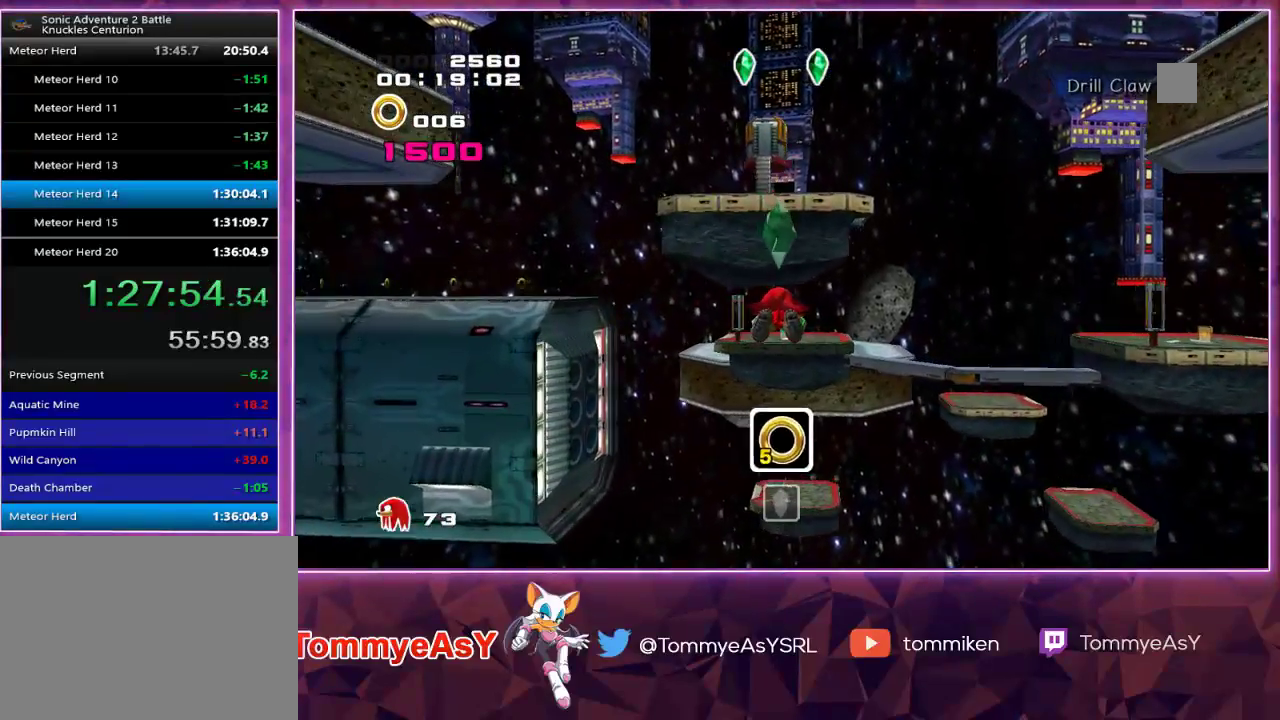
{"buttons": ["CROSS"], "left_stick": "up", "right_stick": "center", "events": [[283, "left_stick", "up"]]}
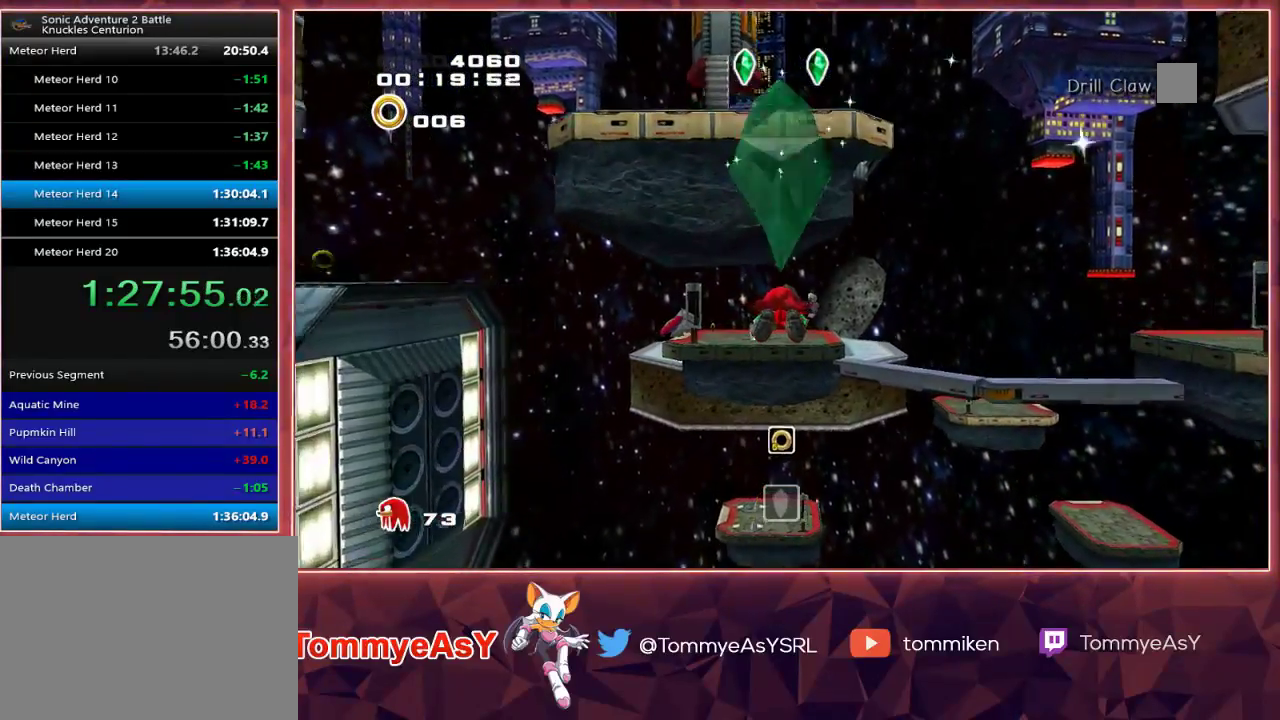
{"buttons": ["CROSS"], "left_stick": "up", "right_stick": "center", "events": []}
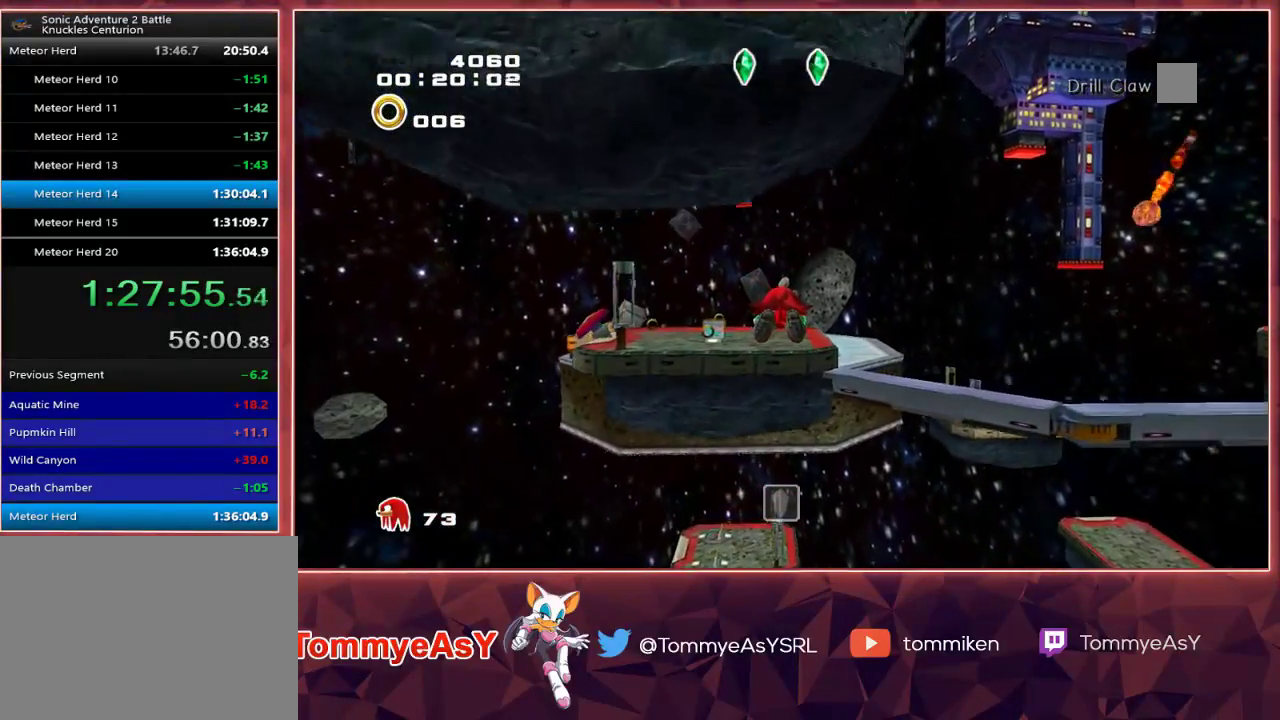
{"buttons": [], "left_stick": "up", "right_stick": "center", "events": [[500, "CROSS", "up"]]}
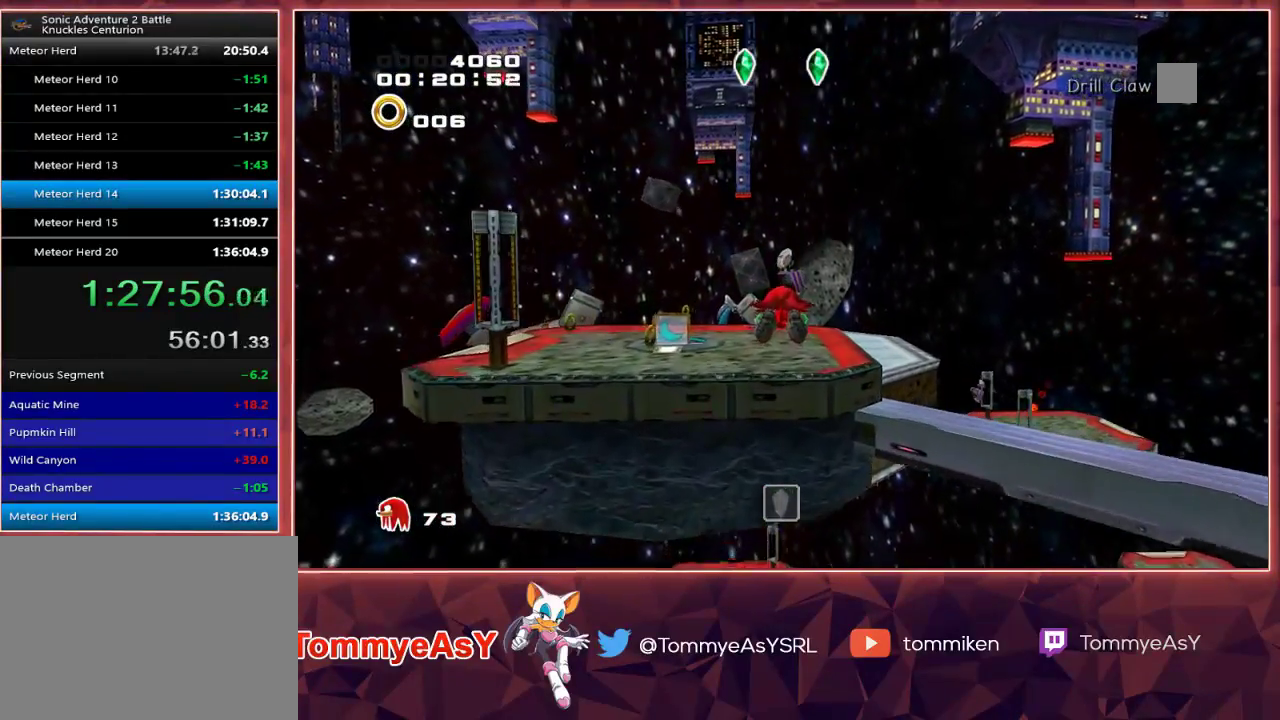
{"buttons": ["SQUARE", "R2"], "left_stick": "up-right", "right_stick": "center", "events": [[417, "R2", "down"], [450, "SQUARE", "down"], [450, "left_stick", "up-right"]]}
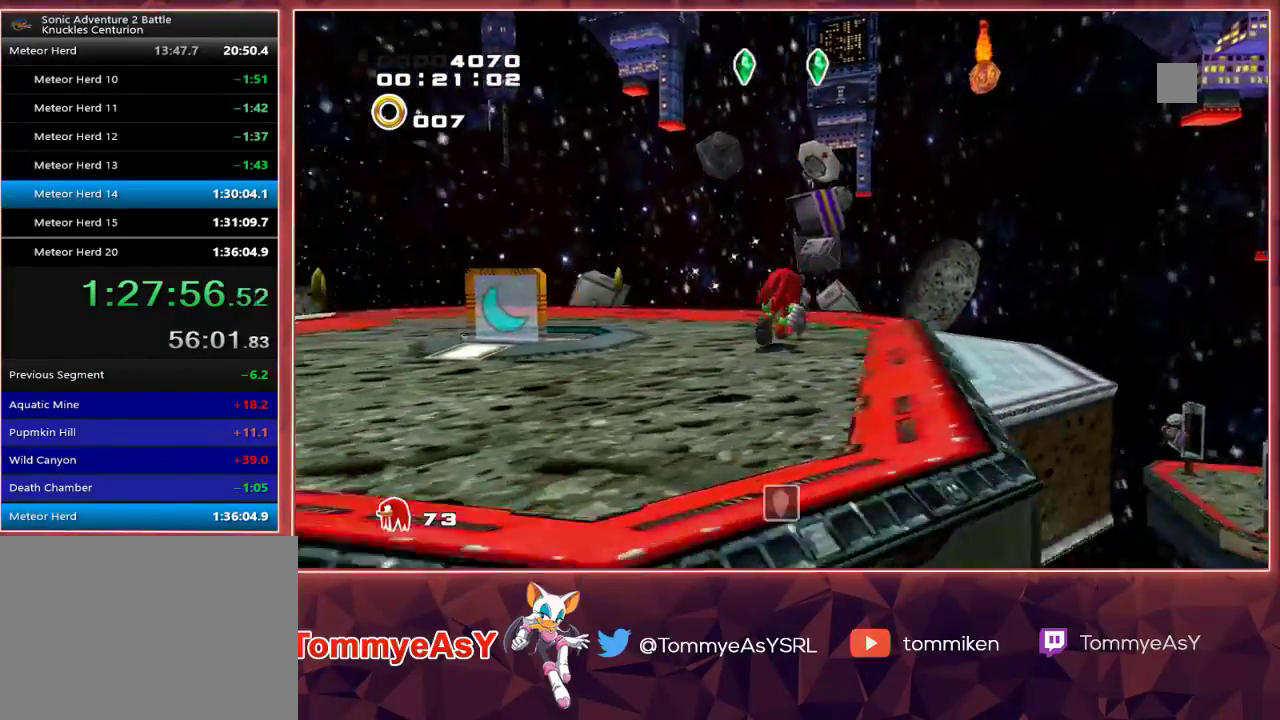
{"buttons": ["CROSS", "R2"], "left_stick": "up", "right_stick": "center", "events": [[100, "SQUARE", "up"], [200, "CROSS", "down"], [350, "CROSS", "up"], [417, "CROSS", "down"], [450, "left_stick", "up"]]}
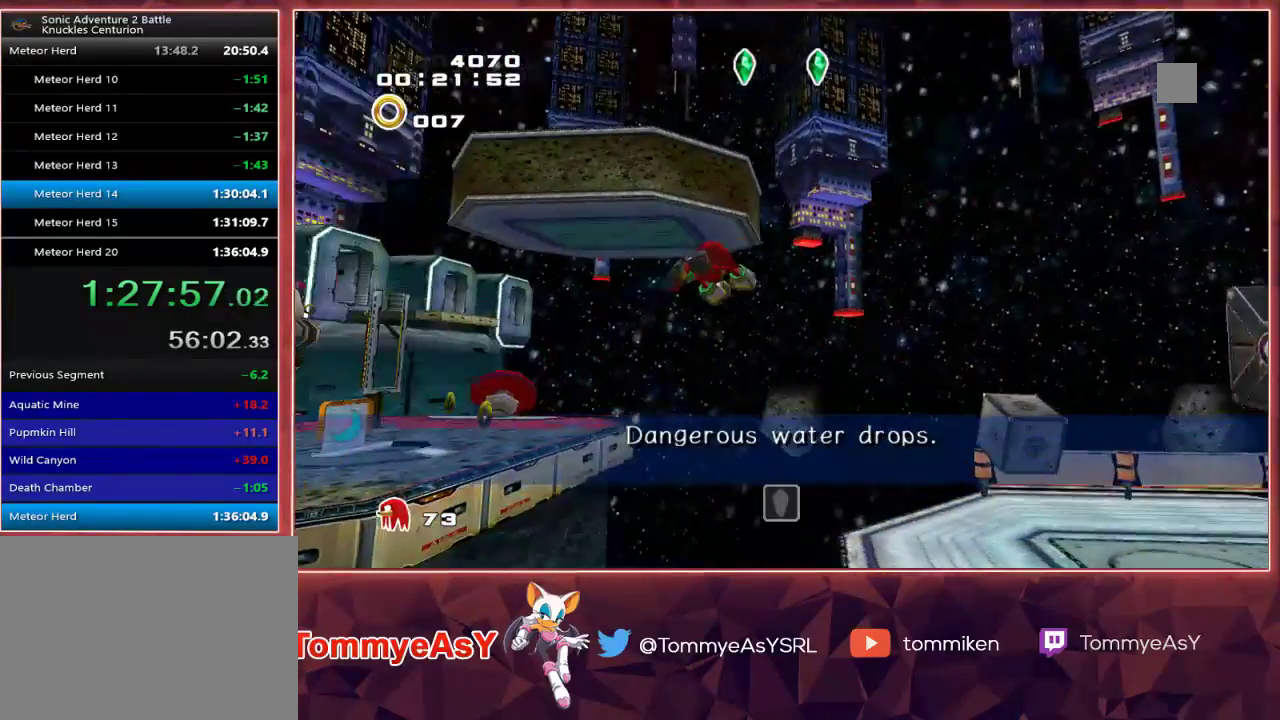
{"buttons": [], "left_stick": "up", "right_stick": "center", "events": [[333, "R2", "up"], [383, "CROSS", "up"]]}
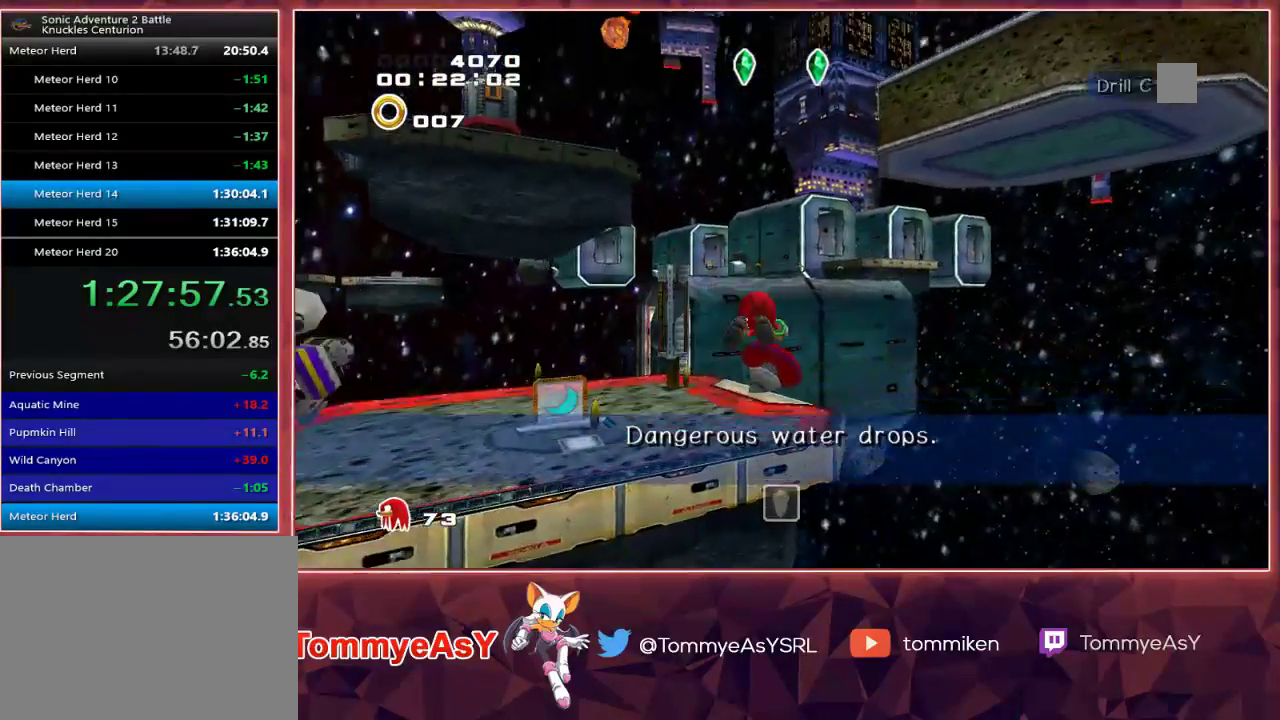
{"buttons": ["SQUARE"], "left_stick": "up", "right_stick": "center", "events": [[450, "SQUARE", "down"]]}
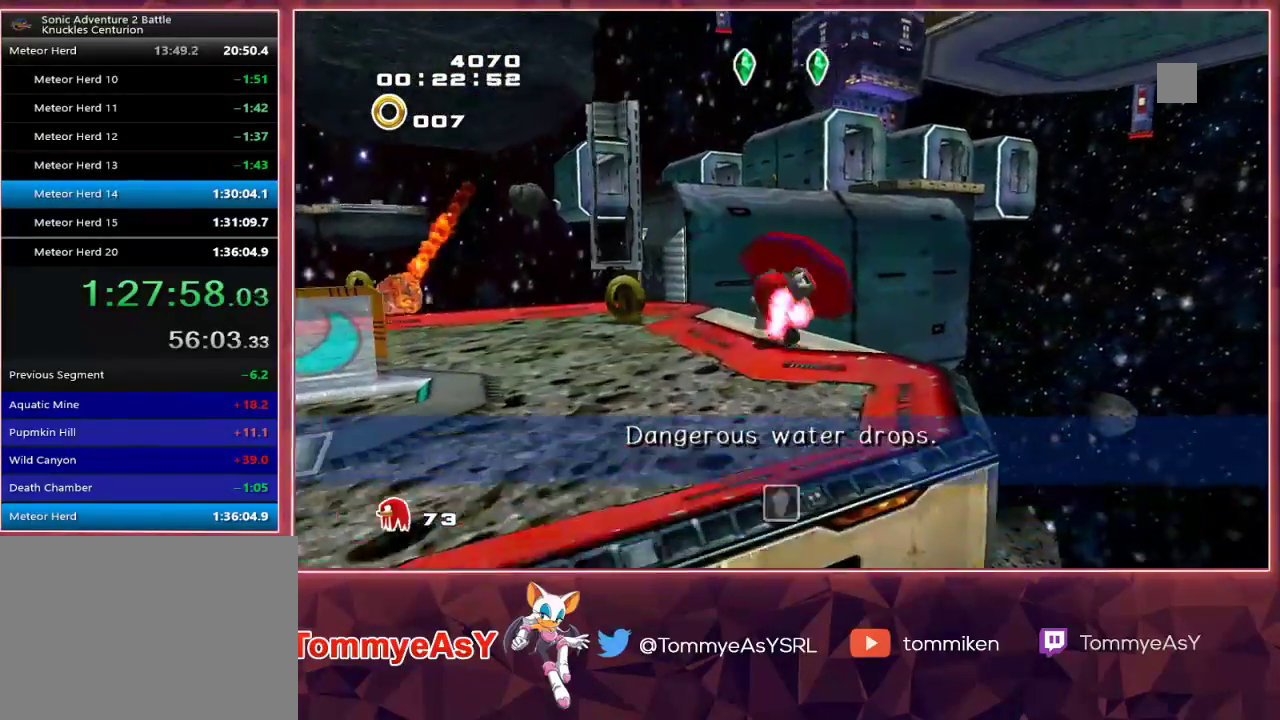
{"buttons": [], "left_stick": "up", "right_stick": "center", "events": [[17, "SQUARE", "up"]]}